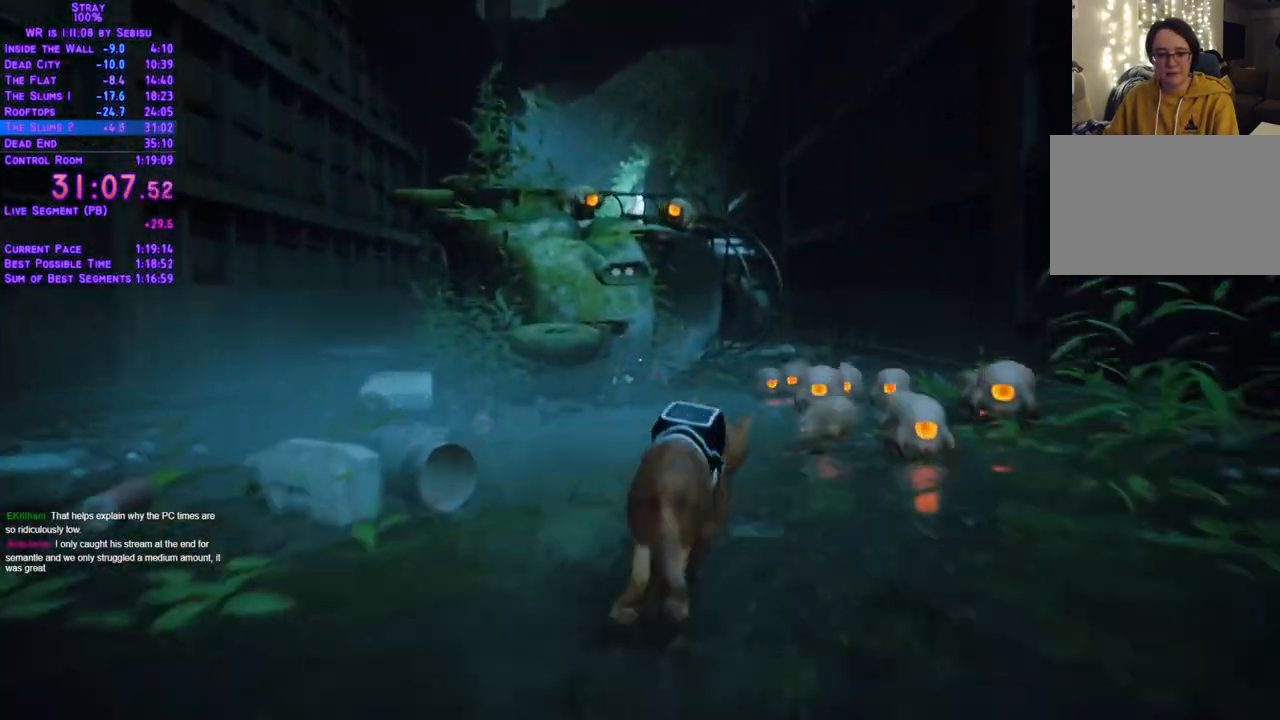
Gameplay with a controller (Xbox layout); each line is a JSON object with the inputs held at the frame after it. "events" lists button and stick changes between this image and that frame as [ms after this image, input, new state], when the widget could be followed in between. Not read: L3 R3 SELECT START.
{"buttons": ["L2", "DPAD_UP"], "left_stick": "center", "right_stick": "center", "events": [[168, "DPAD_RIGHT", "up"]]}
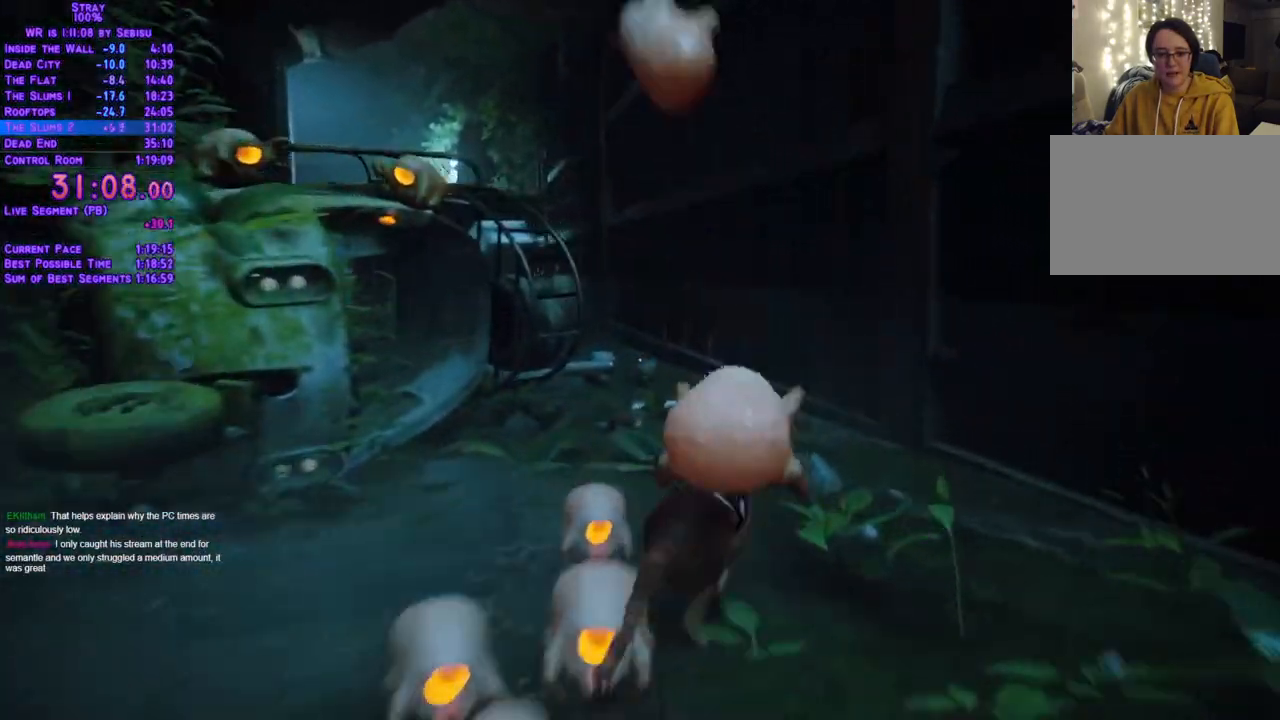
{"buttons": ["L2", "DPAD_UP"], "left_stick": "center", "right_stick": "center", "events": []}
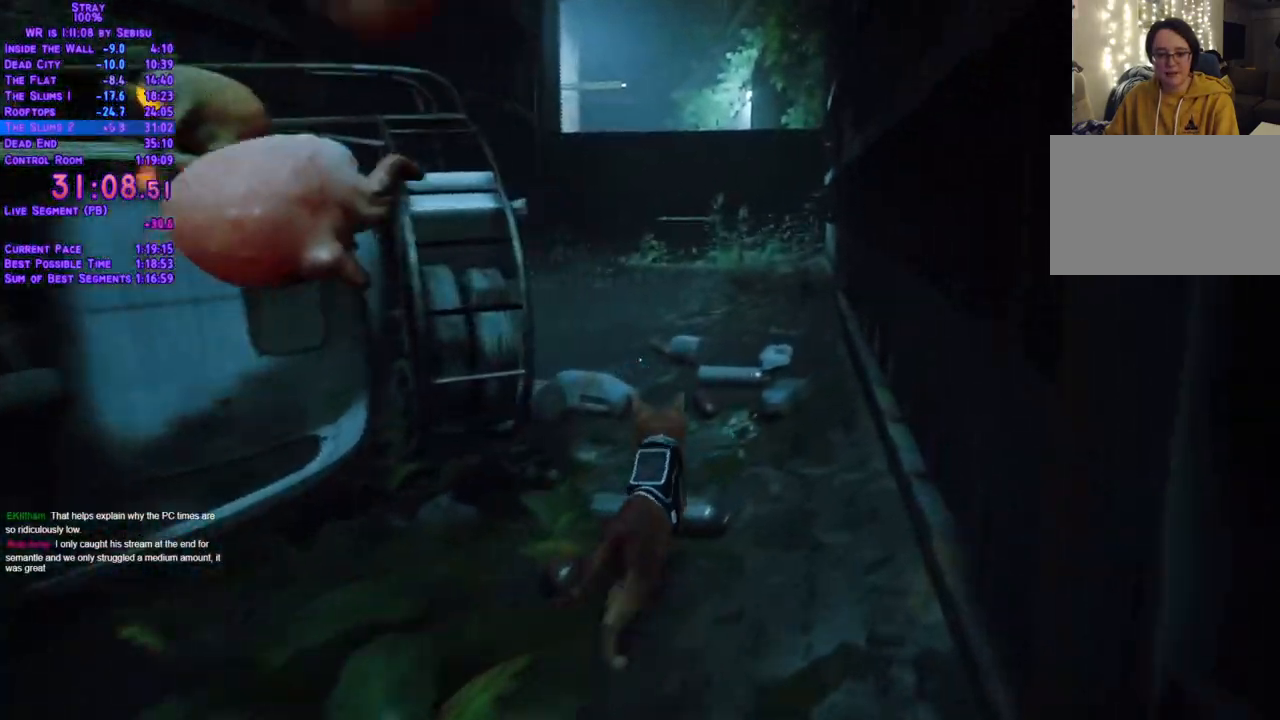
{"buttons": ["L2", "DPAD_UP"], "left_stick": "center", "right_stick": "center", "events": []}
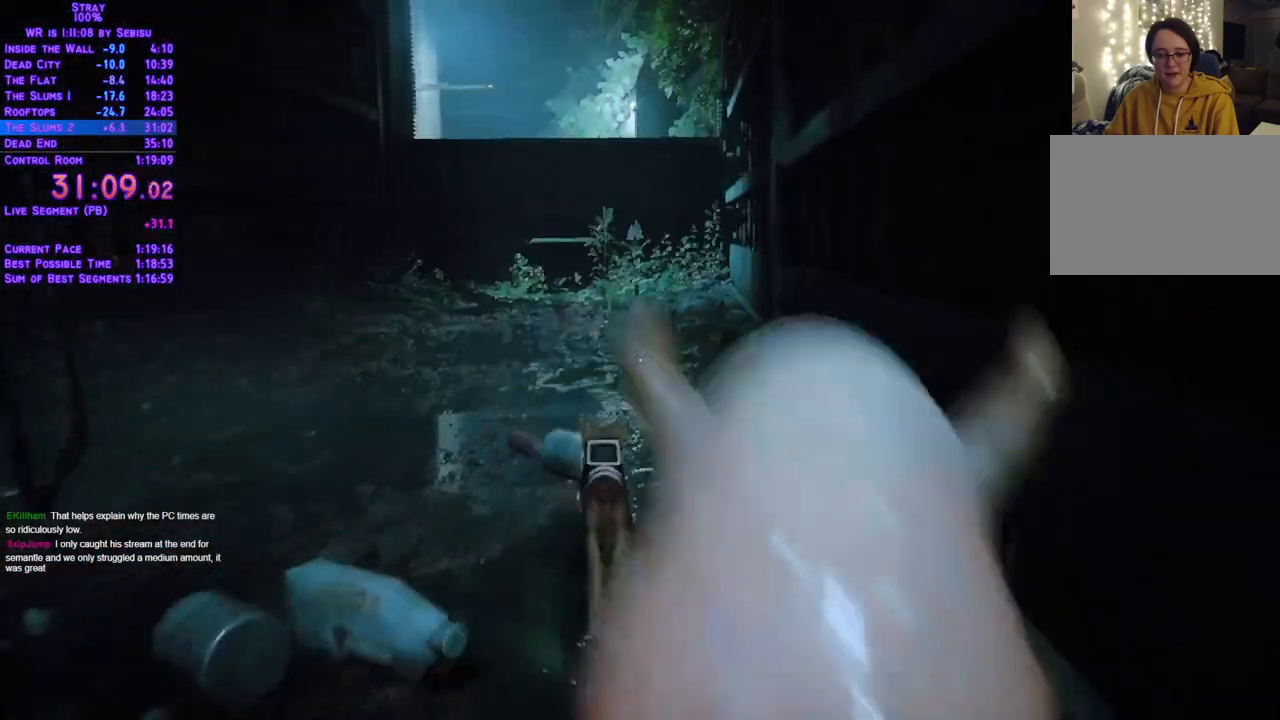
{"buttons": ["L2", "DPAD_UP"], "left_stick": "center", "right_stick": "center", "events": []}
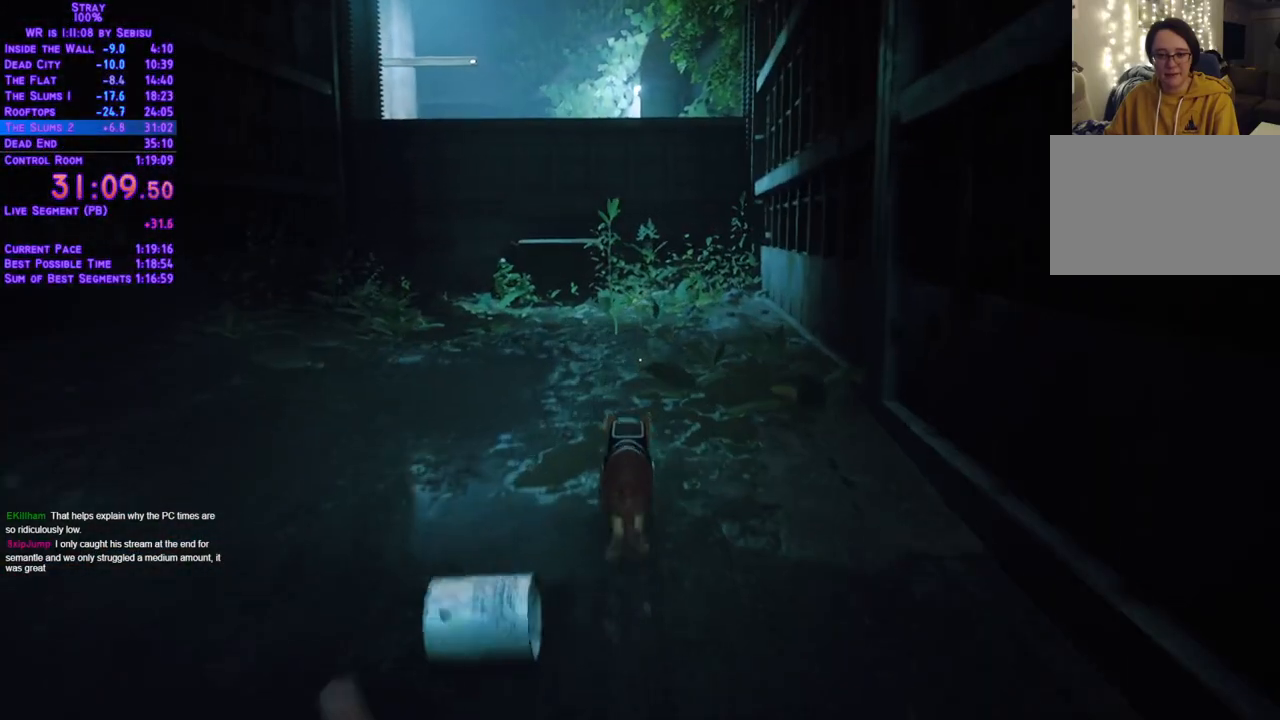
{"buttons": ["L2", "DPAD_UP"], "left_stick": "center", "right_stick": "center", "events": [[16, "DPAD_LEFT", "down"], [117, "DPAD_LEFT", "up"]]}
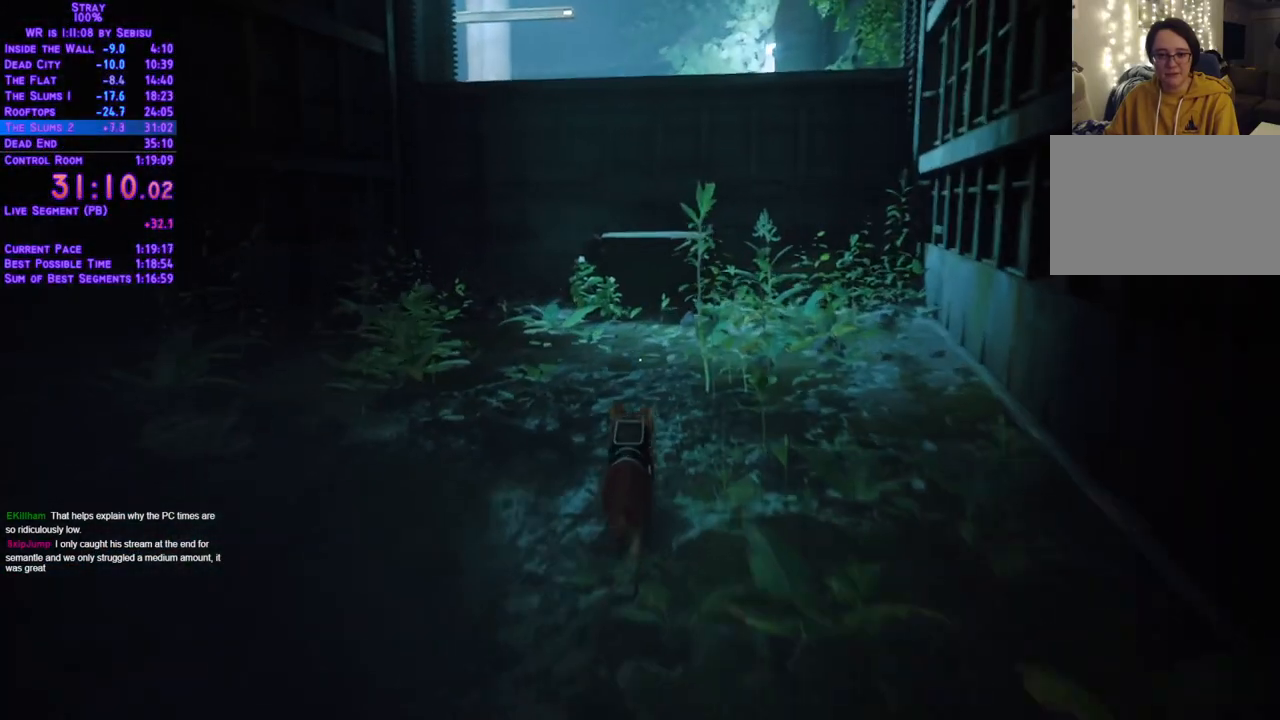
{"buttons": ["L2", "DPAD_UP"], "left_stick": "center", "right_stick": "center", "events": []}
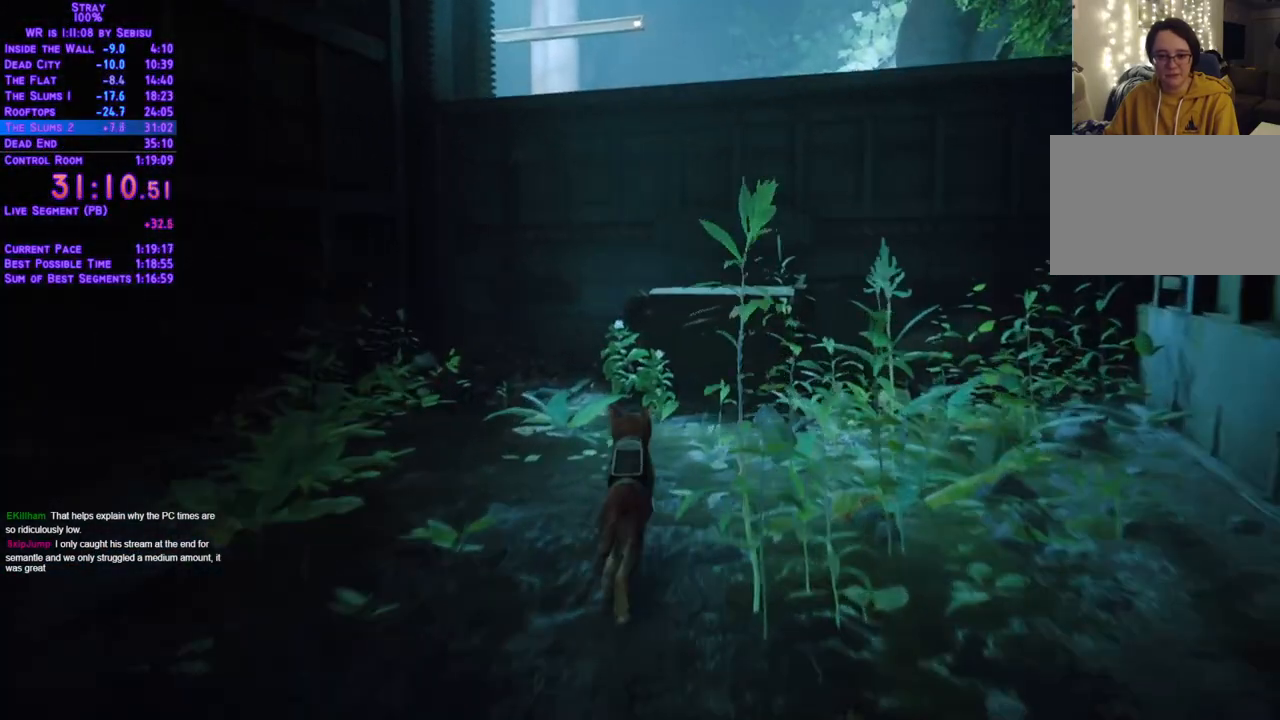
{"buttons": ["L2", "DPAD_UP"], "left_stick": "center", "right_stick": "center", "events": []}
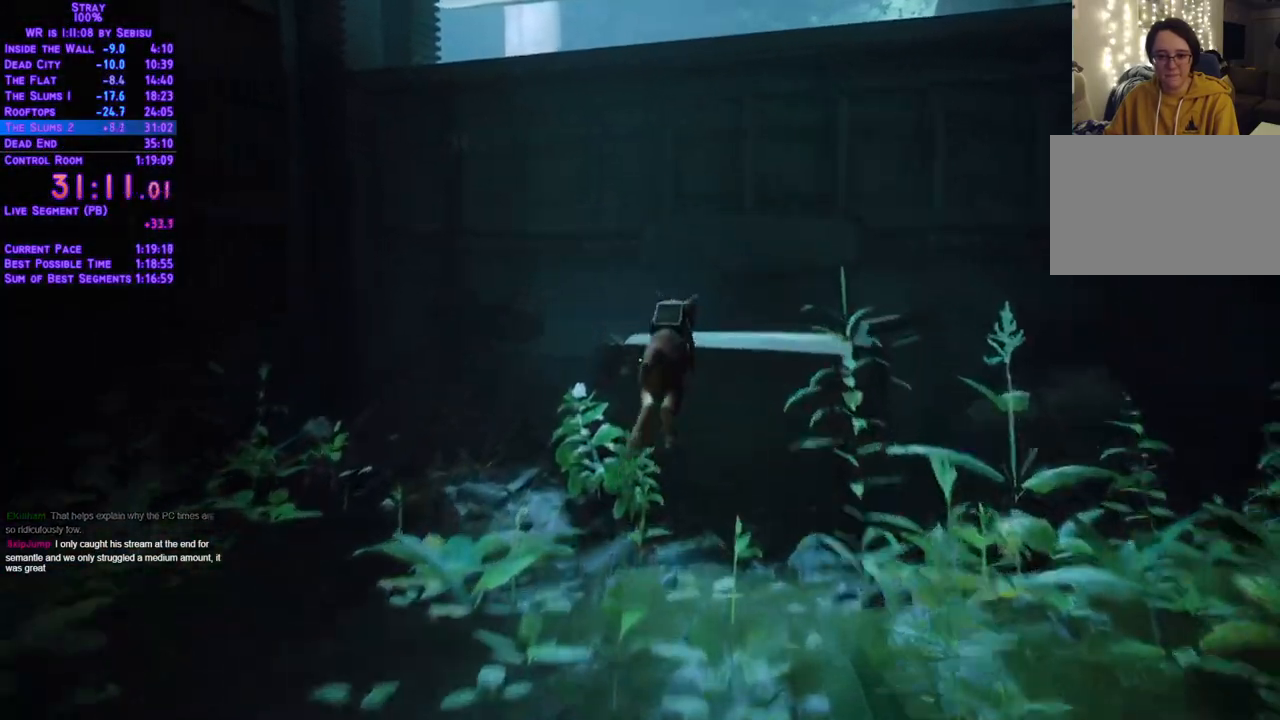
{"buttons": ["L2", "DPAD_UP"], "left_stick": "center", "right_stick": "center", "events": []}